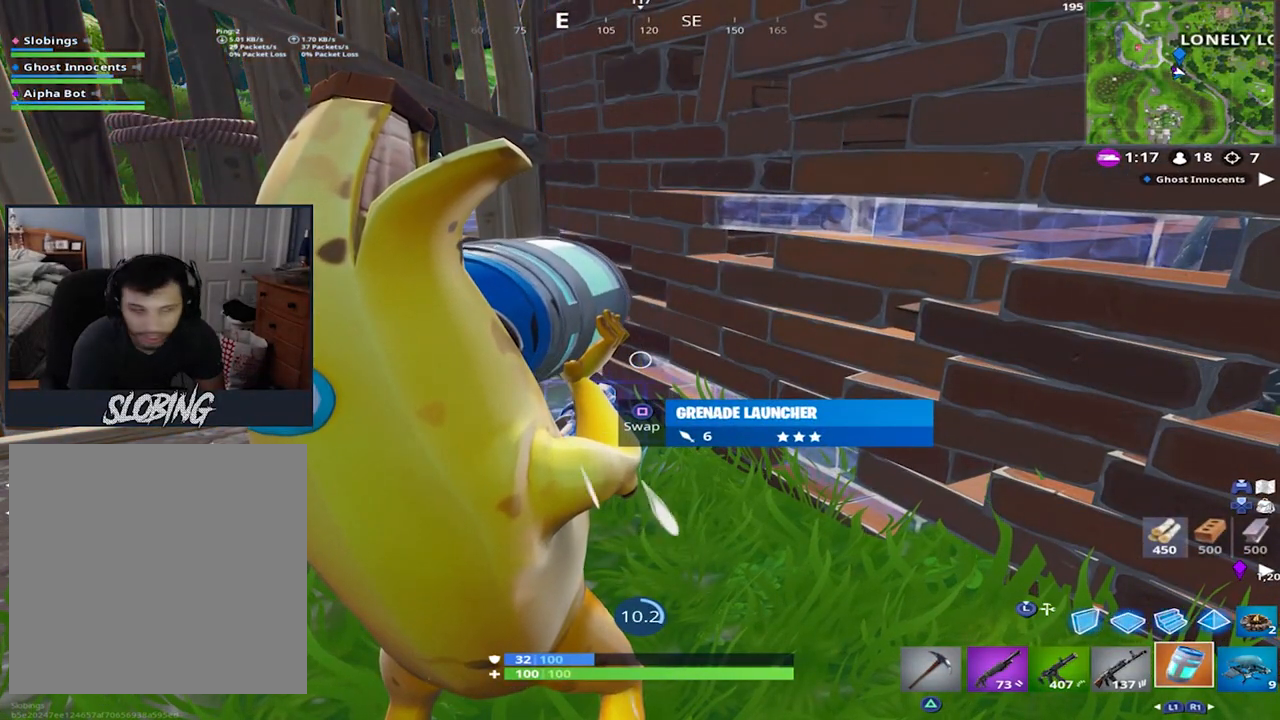
Gameplay with a controller (PlayStation layout); each line is a JSON object with the inputs held at the frame after it. "events" lists button and stick changes between this image and that frame as [ms after this image, input, new state], when the widget could be followed in between.
{"buttons": [], "left_stick": "center", "right_stick": "center", "events": []}
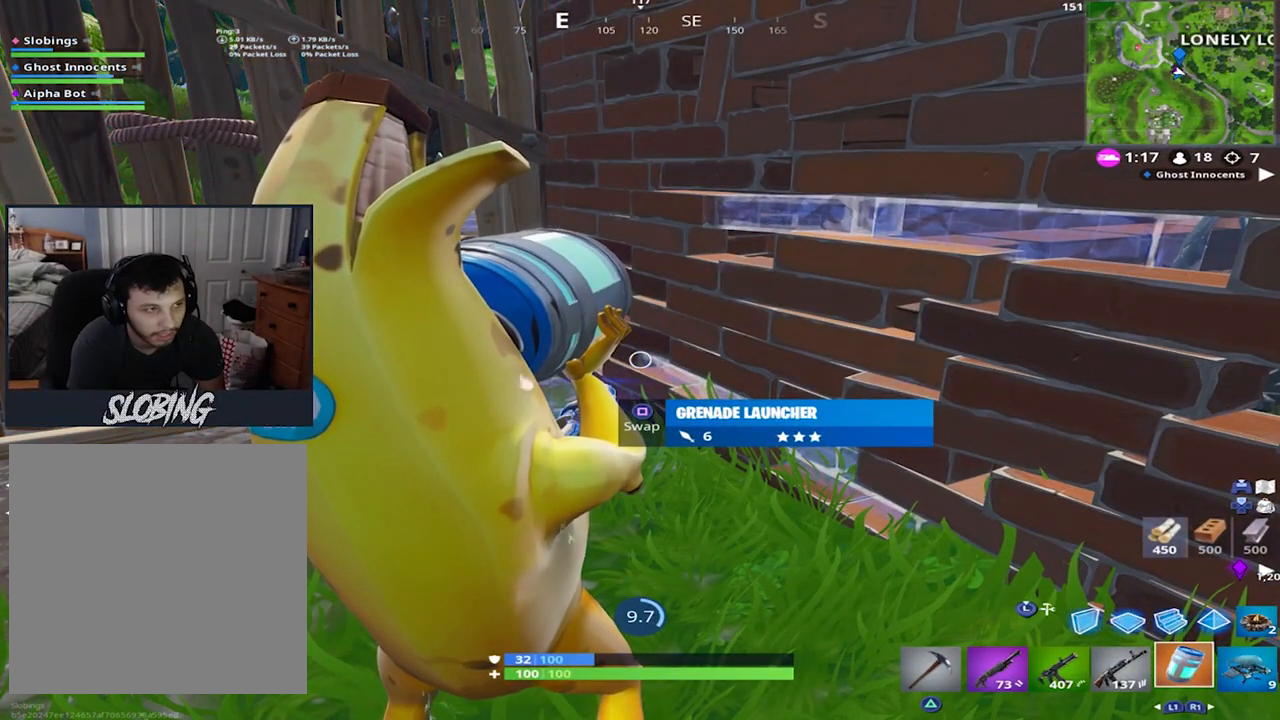
{"buttons": [], "left_stick": "center", "right_stick": "center", "events": []}
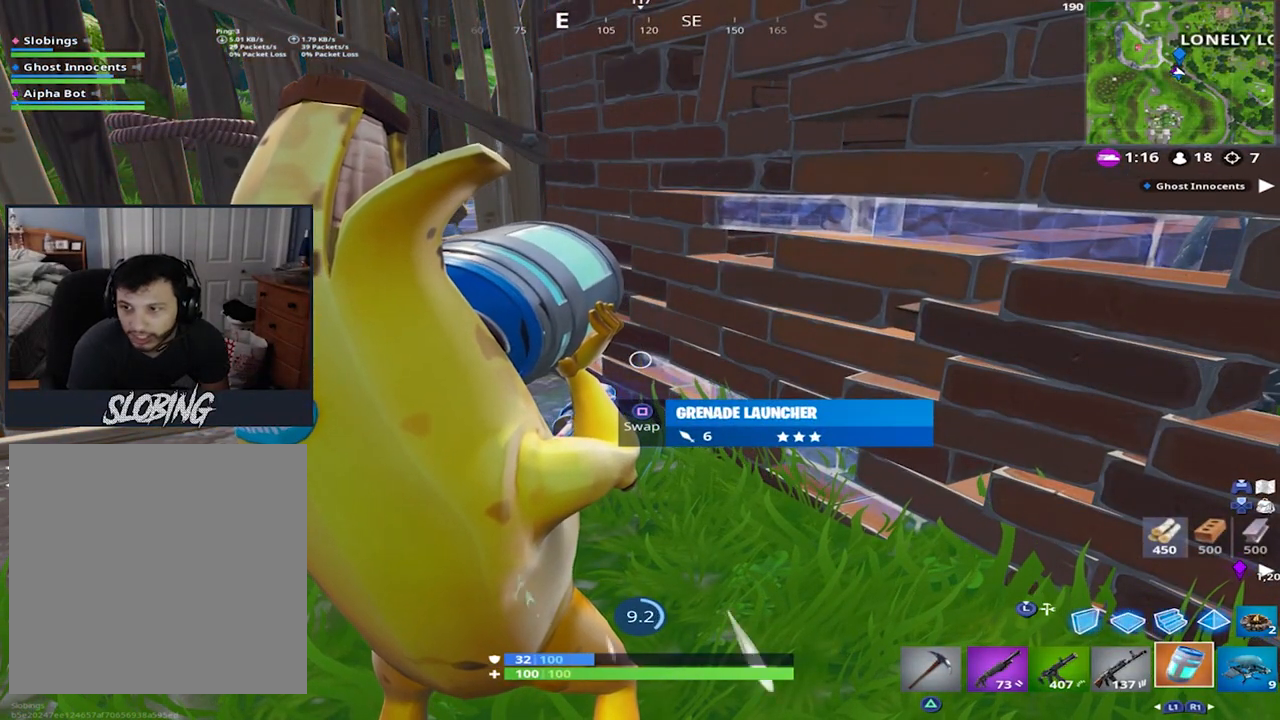
{"buttons": ["R2"], "left_stick": "up", "right_stick": "up", "events": [[501, "R2", "down"], [501, "left_stick", "up"], [501, "right_stick", "up"]]}
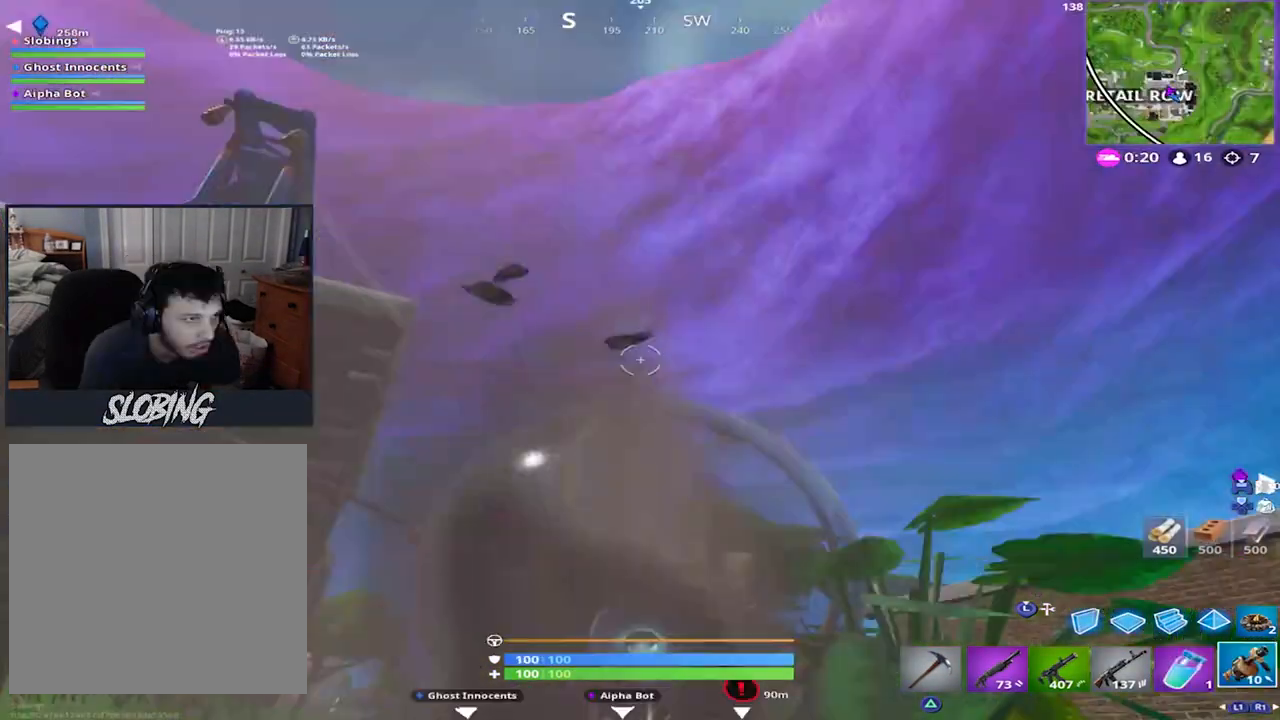
{"buttons": [], "left_stick": "up", "right_stick": "down", "events": [[50, "right_stick", "center"], [83, "CROSS", "down"], [100, "CROSS", "up"], [250, "right_stick", "down"], [283, "R2", "up"]]}
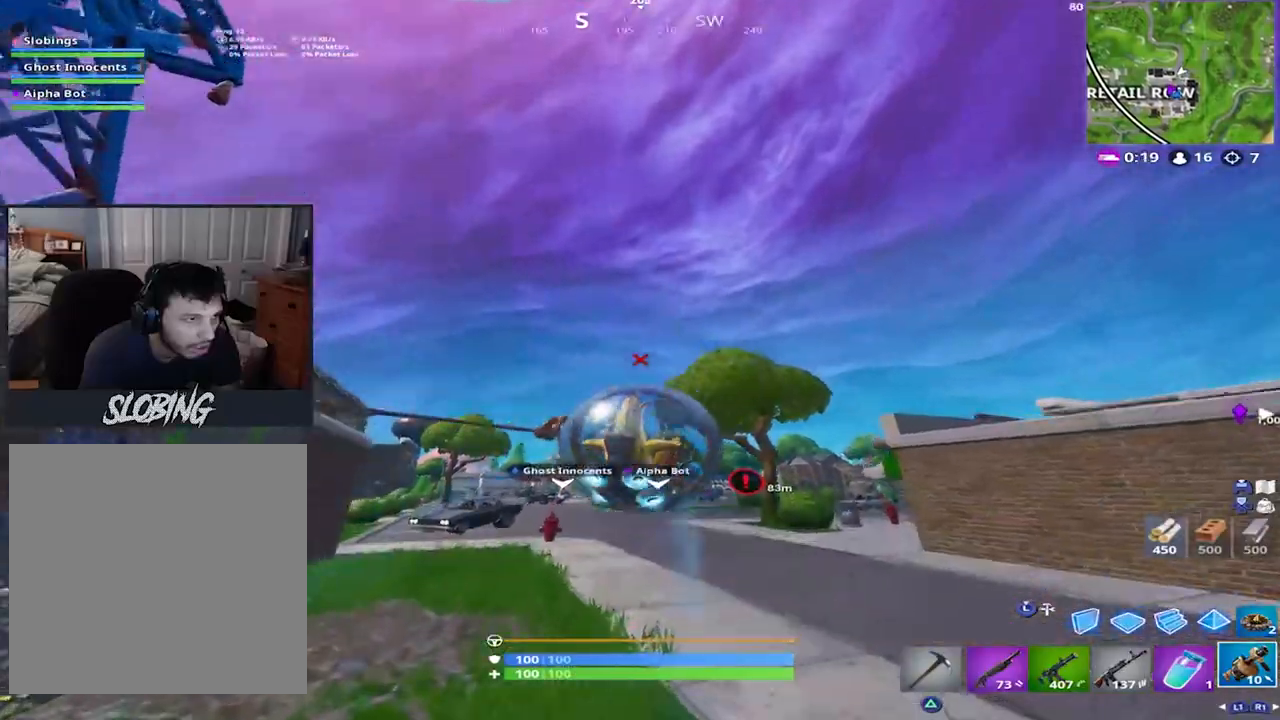
{"buttons": [], "left_stick": "up", "right_stick": "center", "events": [[184, "right_stick", "center"]]}
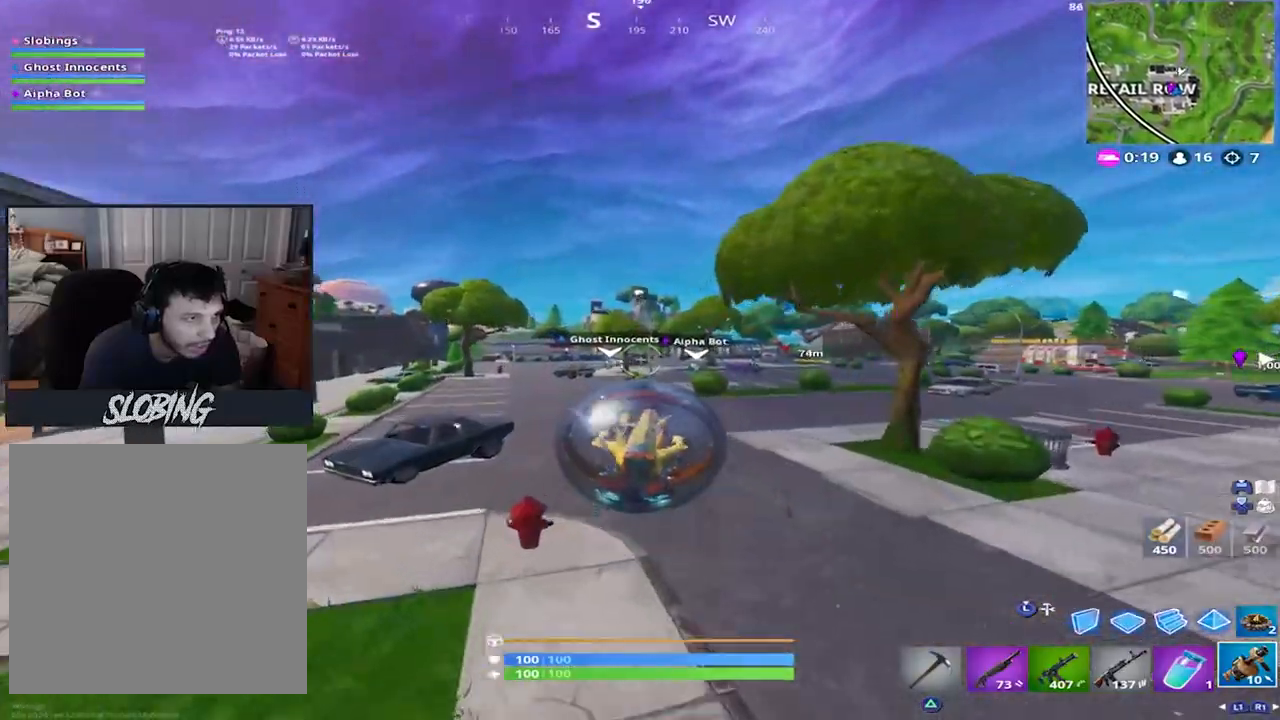
{"buttons": [], "left_stick": "up", "right_stick": "center", "events": [[317, "right_stick", "left"], [434, "right_stick", "center"]]}
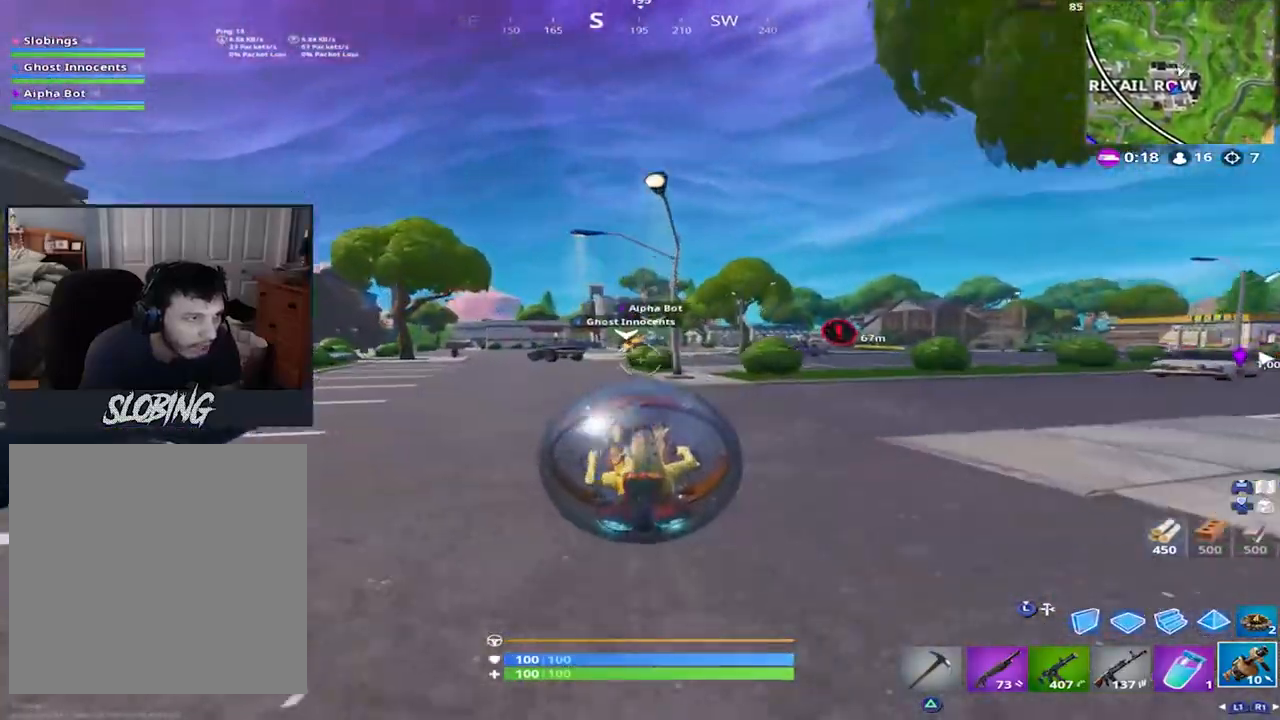
{"buttons": [], "left_stick": "up-left", "right_stick": "center", "events": [[251, "left_stick", "up-left"]]}
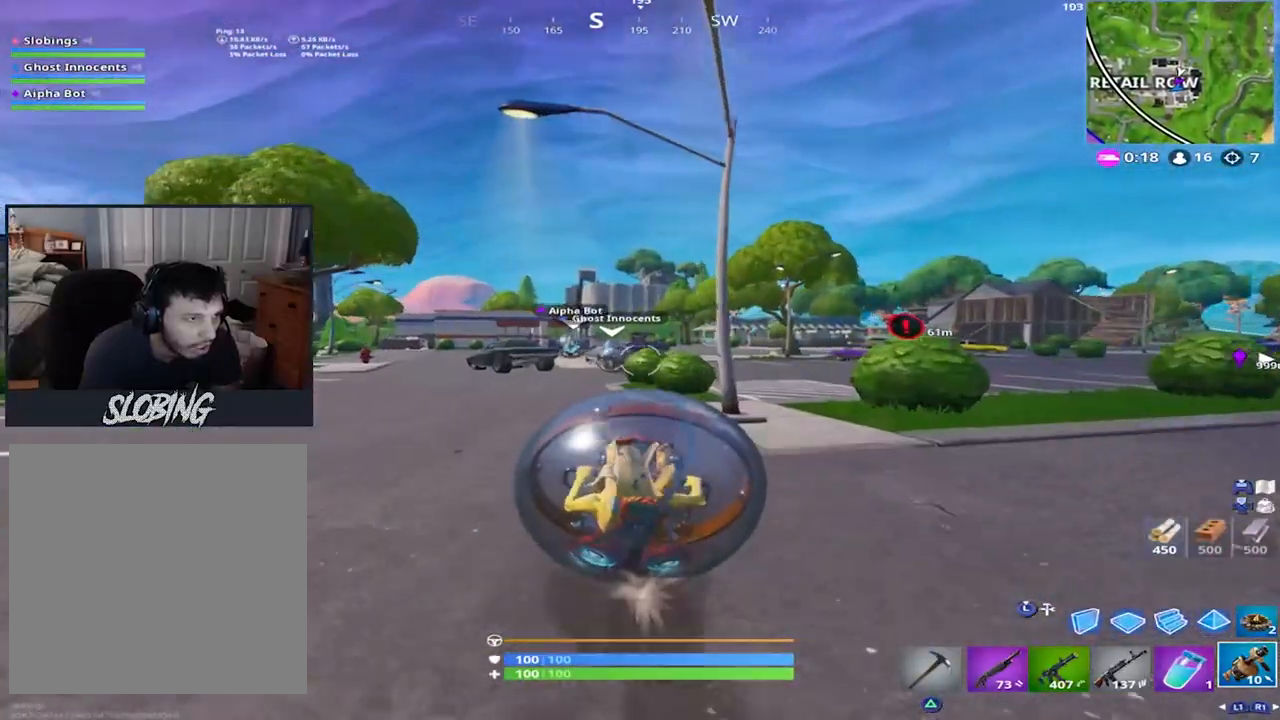
{"buttons": [], "left_stick": "up-left", "right_stick": "center", "events": []}
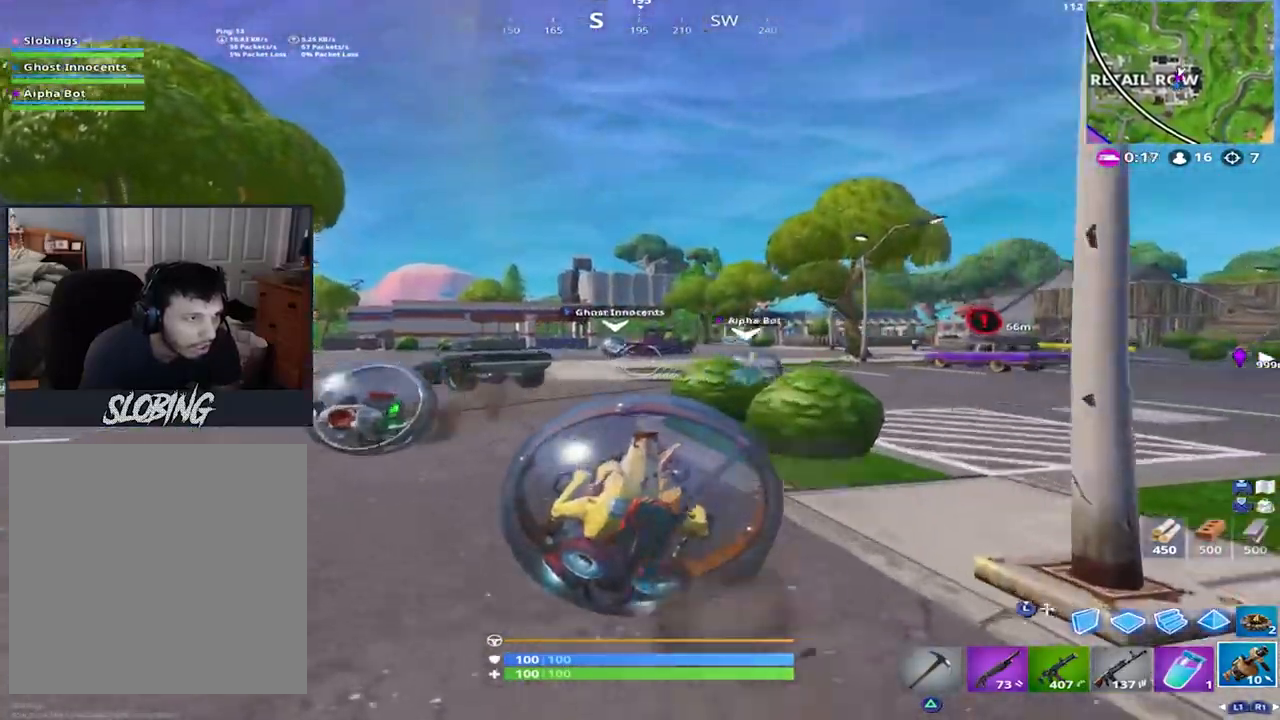
{"buttons": [], "left_stick": "up-left", "right_stick": "left", "events": [[150, "right_stick", "down"], [251, "right_stick", "left"]]}
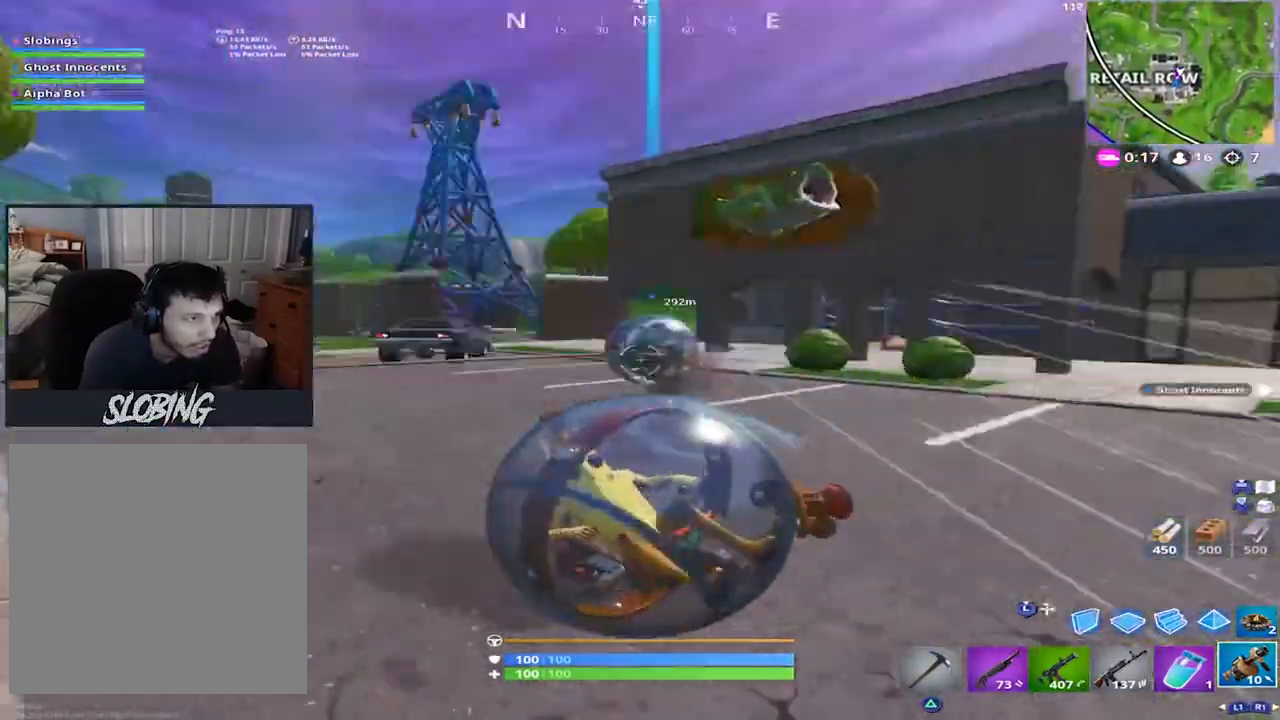
{"buttons": ["R2"], "left_stick": "up", "right_stick": "up-left", "events": [[50, "left_stick", "up"], [83, "right_stick", "center"], [200, "R2", "down"], [384, "right_stick", "up-left"]]}
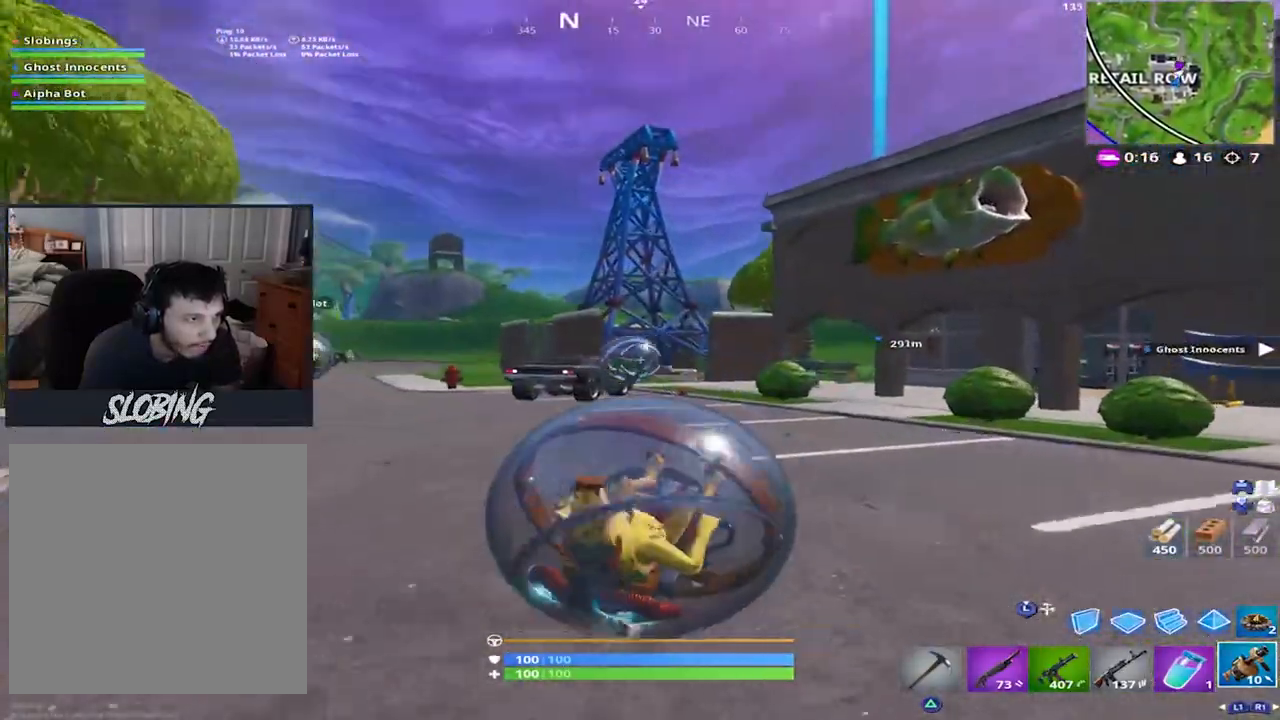
{"buttons": [], "left_stick": "up-right", "right_stick": "up-right", "events": [[17, "right_stick", "down-left"], [84, "right_stick", "down"], [201, "left_stick", "up-left"], [234, "right_stick", "left"], [251, "R2", "up"], [351, "left_stick", "up"], [384, "right_stick", "up-right"], [467, "left_stick", "up-right"]]}
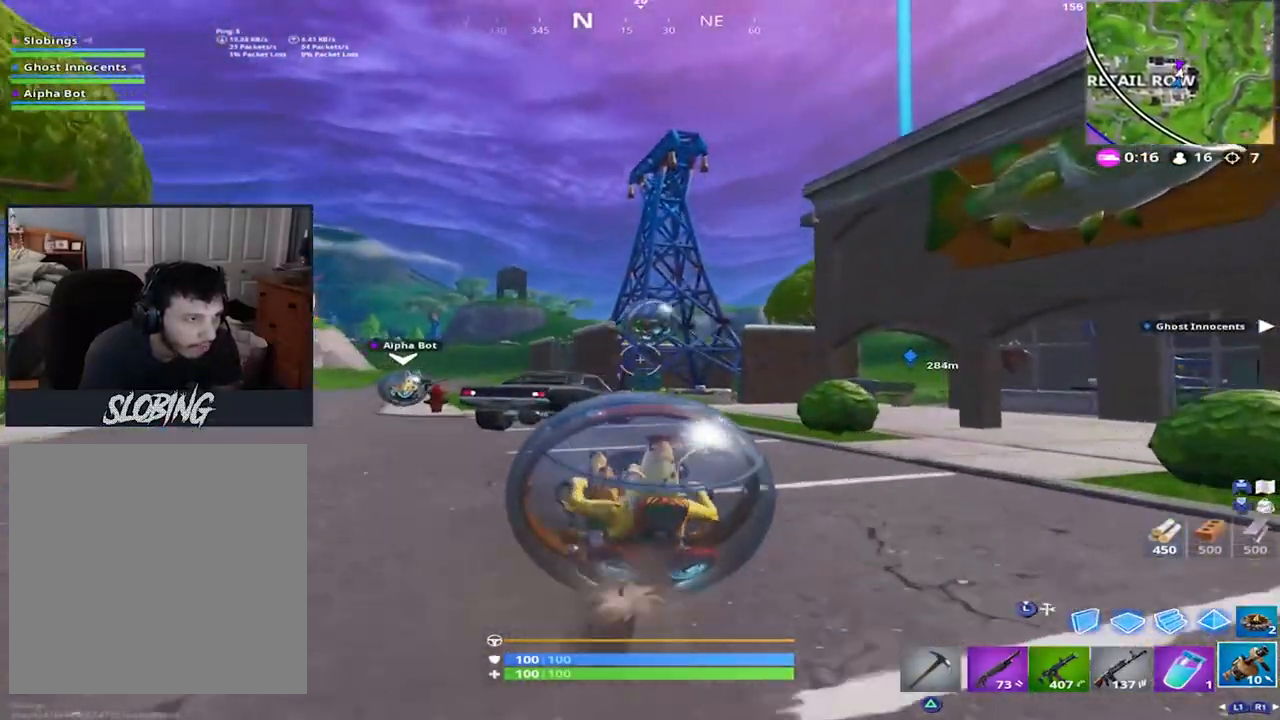
{"buttons": ["R2"], "left_stick": "up-right", "right_stick": "down-left", "events": [[117, "right_stick", "up-left"], [150, "R2", "down"], [183, "right_stick", "center"], [317, "right_stick", "down"], [417, "right_stick", "down-left"]]}
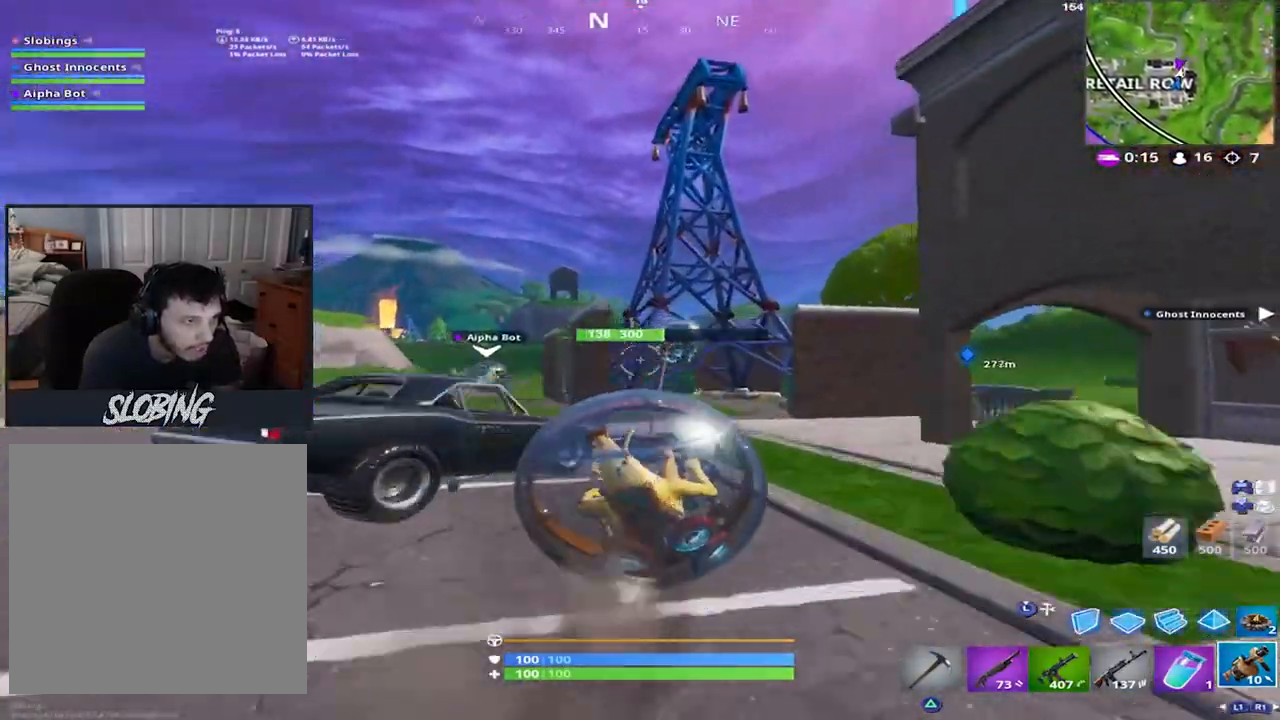
{"buttons": ["R2"], "left_stick": "up", "right_stick": "down", "events": [[167, "right_stick", "down-right"], [401, "right_stick", "down"], [484, "left_stick", "up"]]}
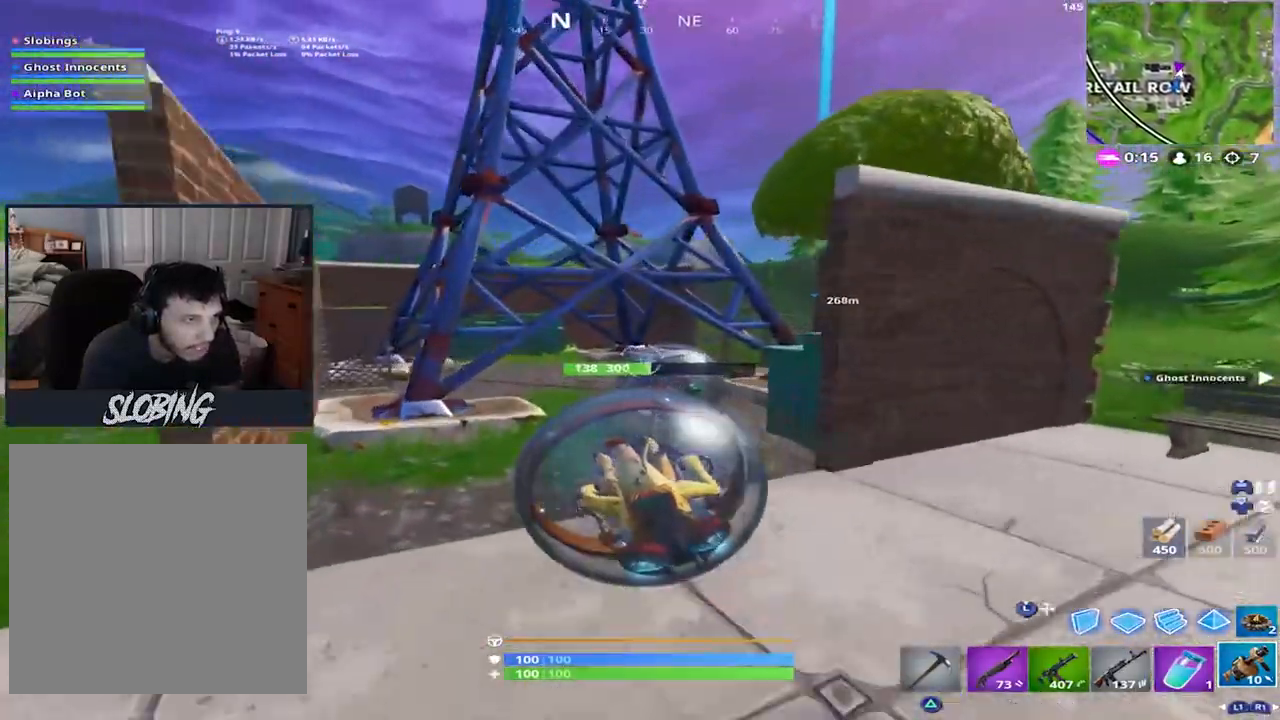
{"buttons": ["R2"], "left_stick": "up", "right_stick": "down", "events": [[50, "right_stick", "down-right"], [183, "right_stick", "center"], [267, "right_stick", "left"], [350, "right_stick", "down-left"], [450, "right_stick", "down"]]}
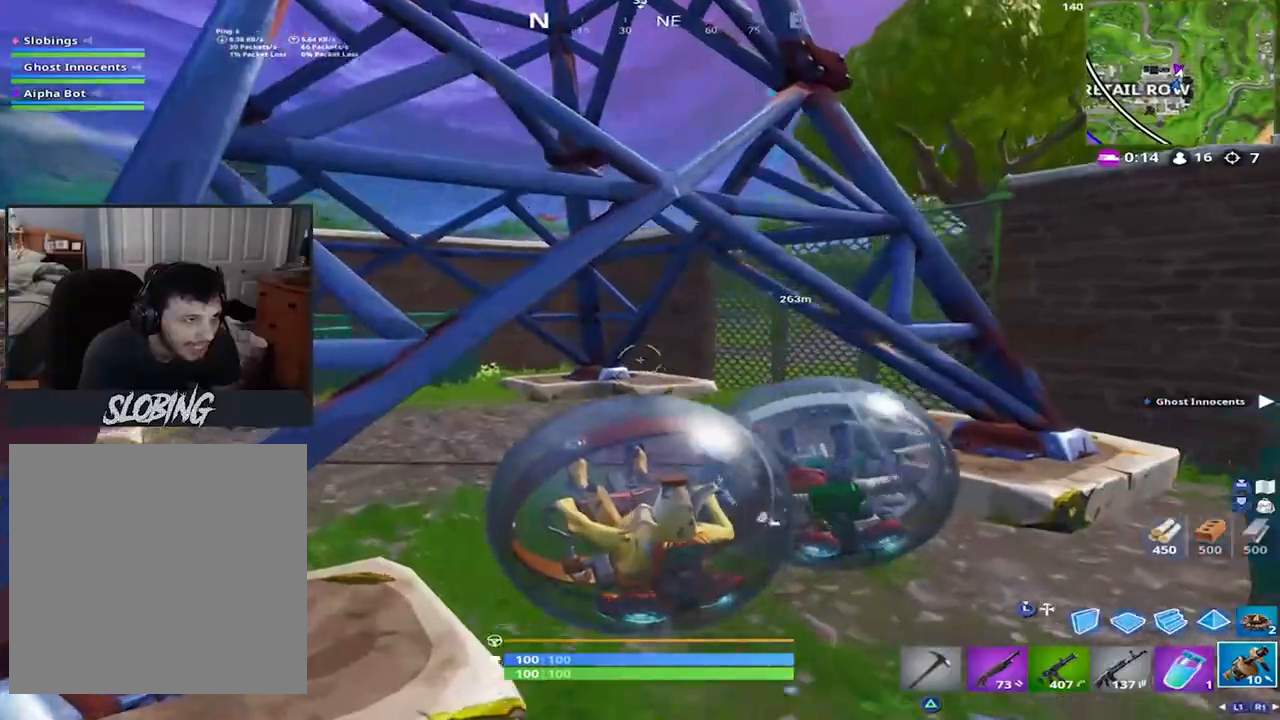
{"buttons": ["R2"], "left_stick": "right", "right_stick": "center", "events": [[50, "right_stick", "center"], [67, "left_stick", "up-right"], [251, "right_stick", "right"], [267, "left_stick", "right"], [401, "right_stick", "center"]]}
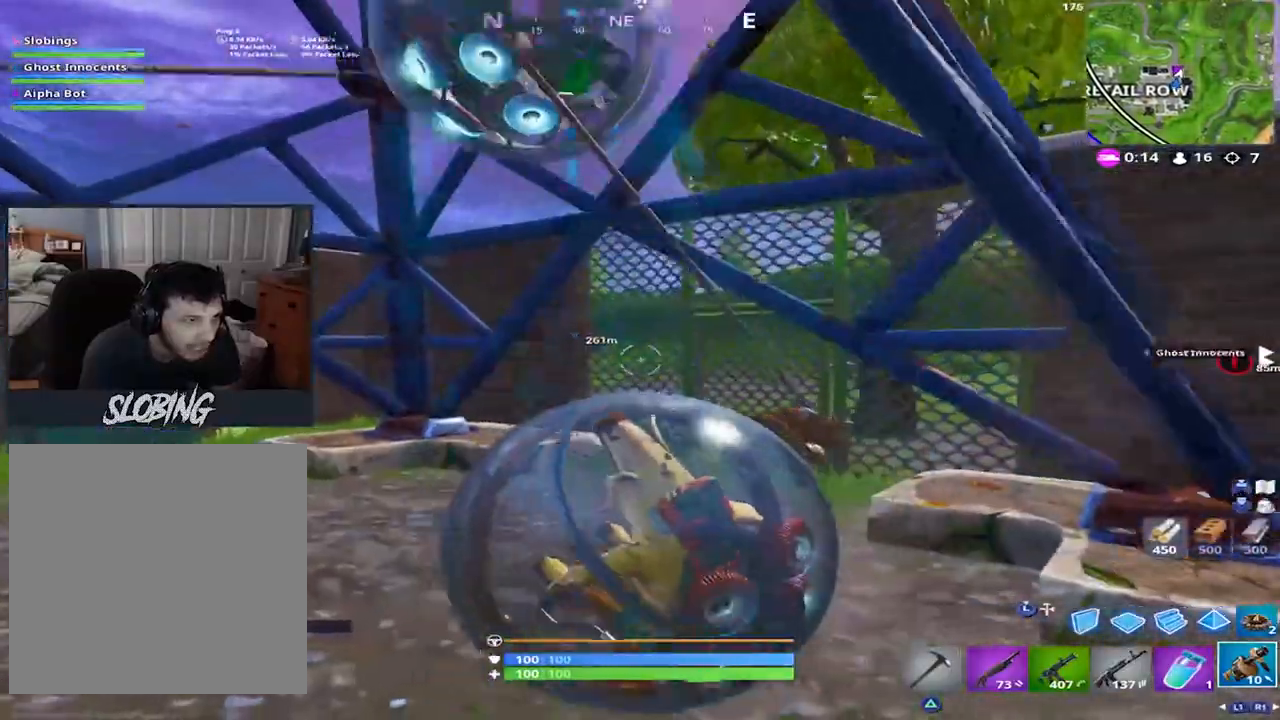
{"buttons": ["R2"], "left_stick": "up", "right_stick": "left", "events": [[50, "left_stick", "up"], [50, "right_stick", "up-left"], [134, "left_stick", "up-left"], [267, "right_stick", "left"], [434, "left_stick", "up"]]}
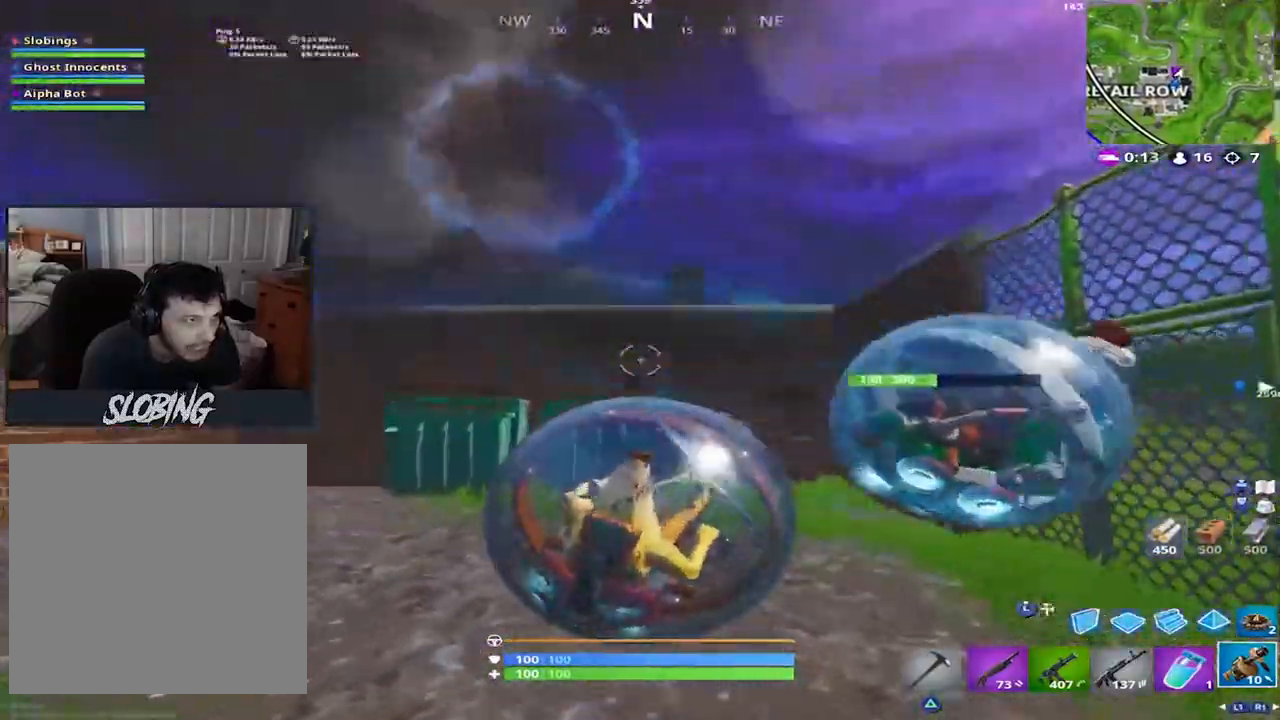
{"buttons": ["R2"], "left_stick": "down-right", "right_stick": "up-right", "events": [[133, "right_stick", "down-right"], [150, "left_stick", "up-right"], [300, "right_stick", "up-right"], [500, "left_stick", "down-right"]]}
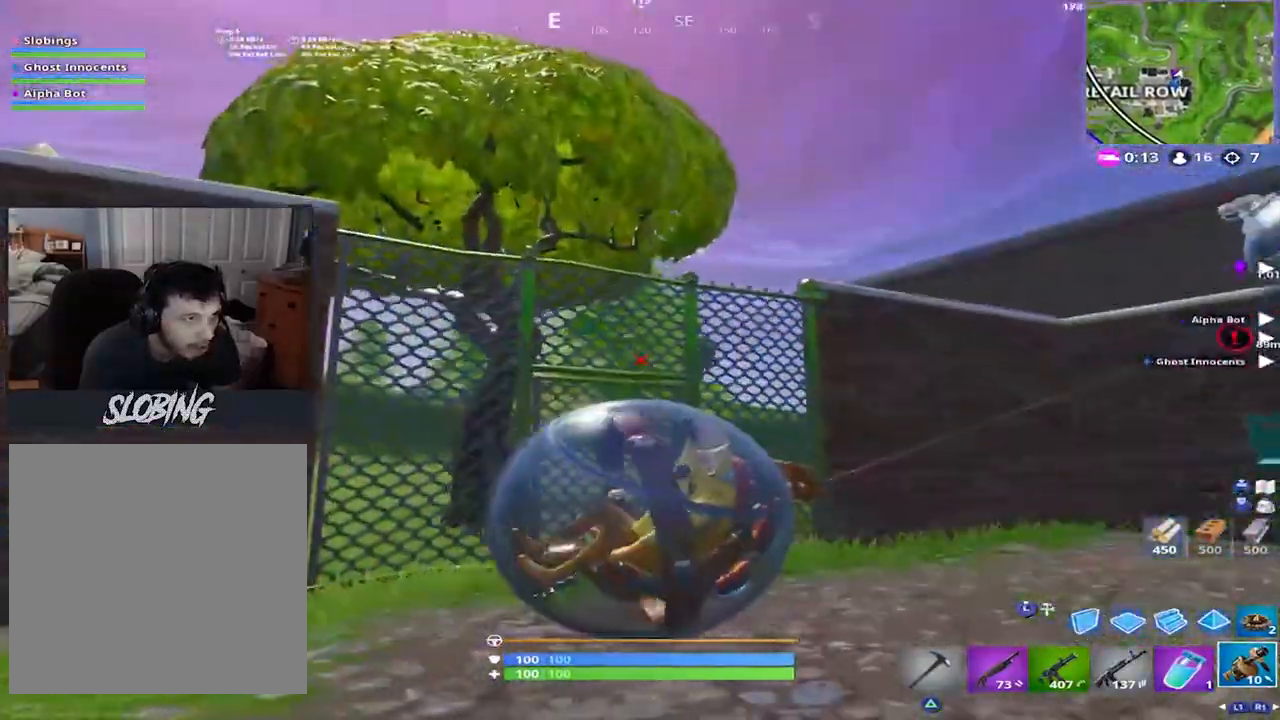
{"buttons": ["R2"], "left_stick": "down-right", "right_stick": "center", "events": [[17, "right_stick", "center"], [100, "right_stick", "down-right"], [167, "right_stick", "right"], [300, "left_stick", "right"], [384, "right_stick", "center"], [484, "left_stick", "down-right"]]}
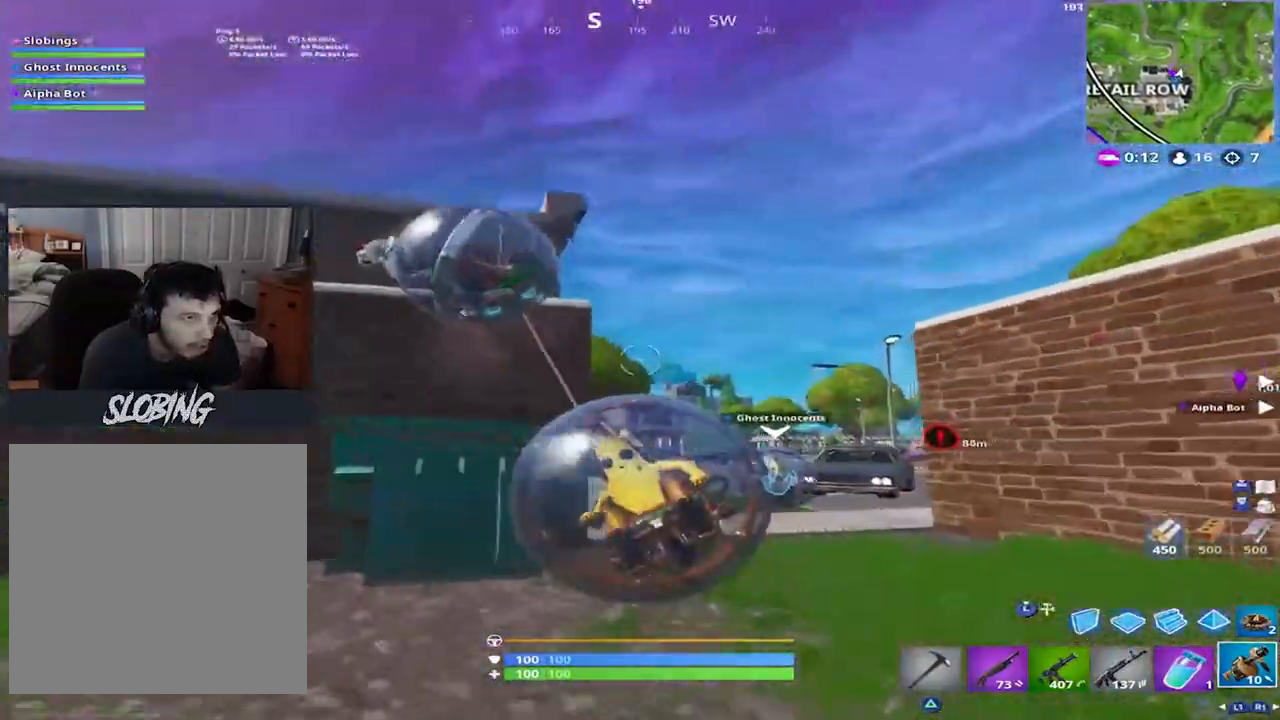
{"buttons": ["R2"], "left_stick": "down-left", "right_stick": "down-left", "events": [[66, "right_stick", "down"], [100, "left_stick", "down"], [150, "right_stick", "left"], [217, "right_stick", "up-left"], [317, "right_stick", "center"], [383, "left_stick", "down-left"], [450, "right_stick", "down-left"]]}
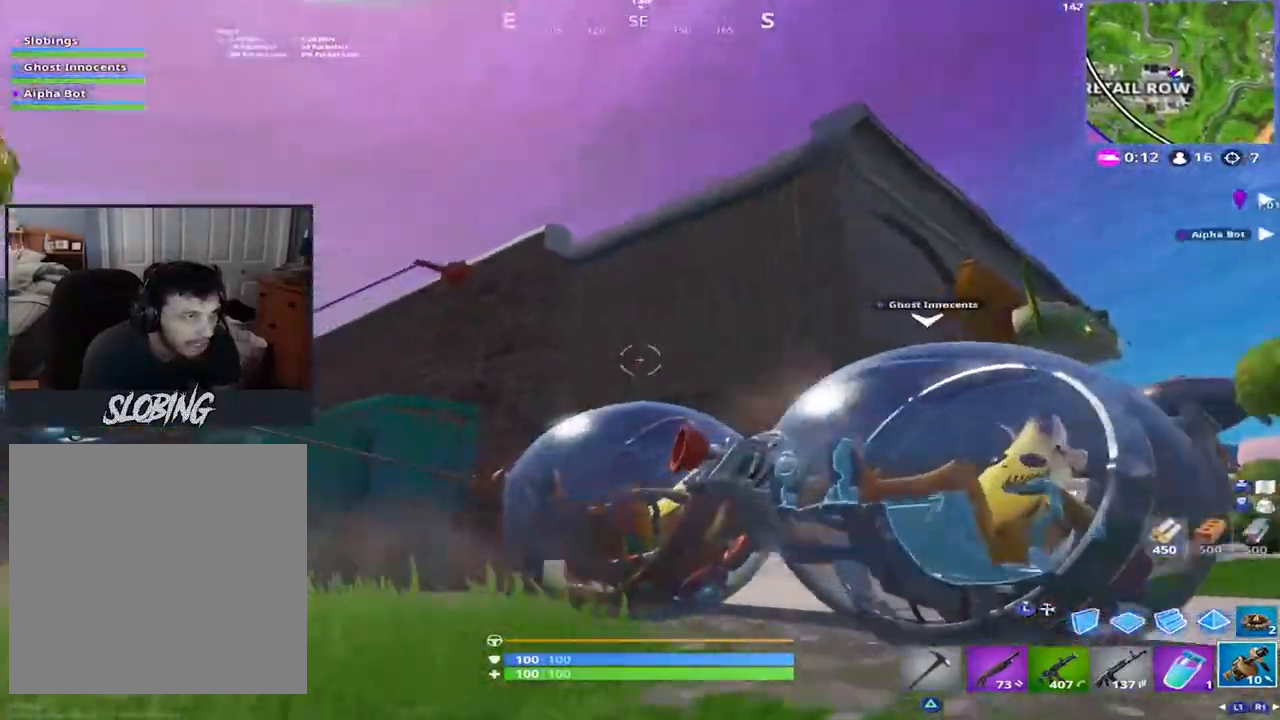
{"buttons": ["R2"], "left_stick": "up-left", "right_stick": "down-left", "events": [[100, "left_stick", "up-left"], [234, "right_stick", "down"], [334, "right_stick", "down-left"]]}
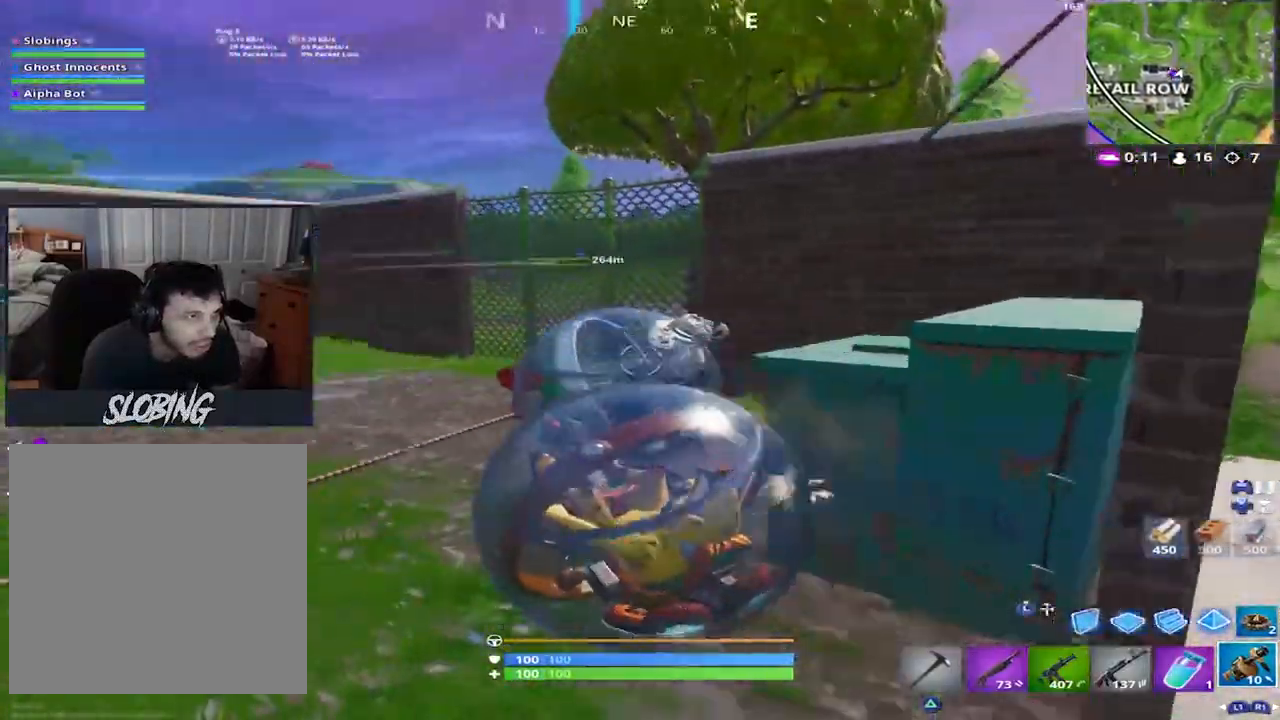
{"buttons": ["R2"], "left_stick": "up", "right_stick": "up", "events": [[100, "right_stick", "down-right"], [200, "right_stick", "center"], [317, "right_stick", "up-left"], [383, "left_stick", "up"], [450, "right_stick", "up"]]}
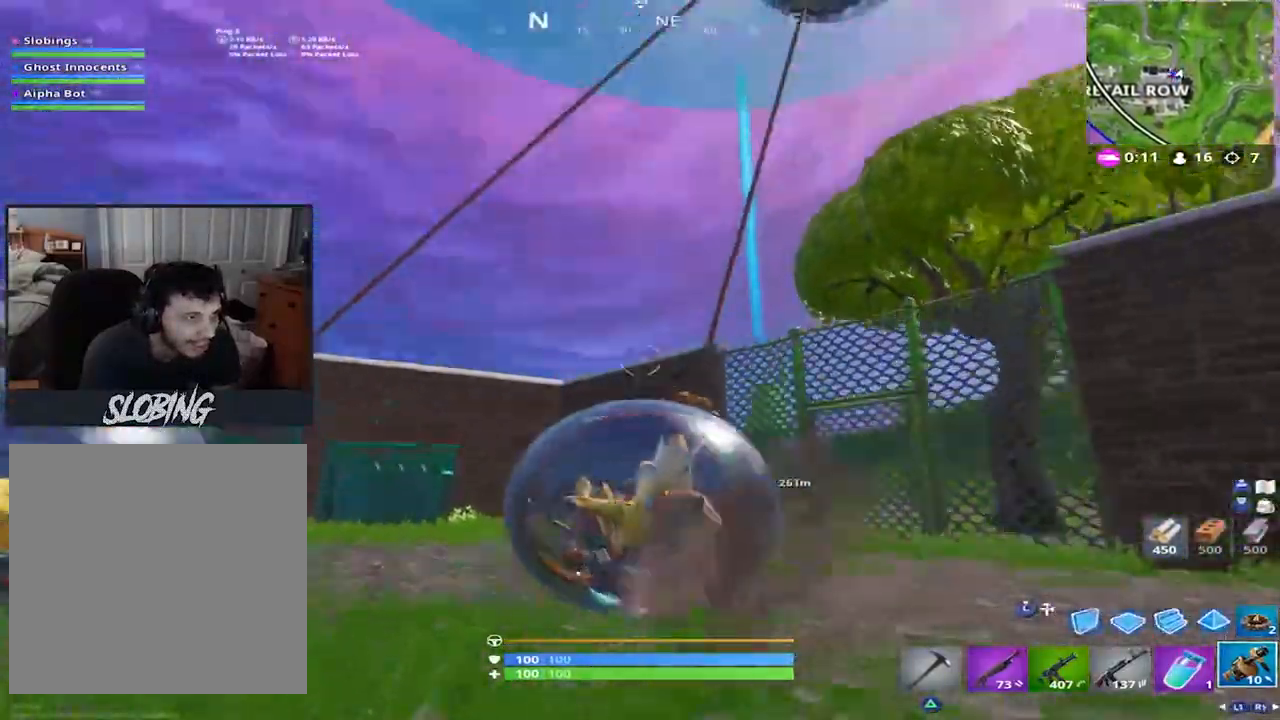
{"buttons": ["R2"], "left_stick": "right", "right_stick": "down", "events": [[17, "left_stick", "up-right"], [100, "right_stick", "up-right"], [117, "left_stick", "right"], [200, "right_stick", "right"], [501, "right_stick", "down"]]}
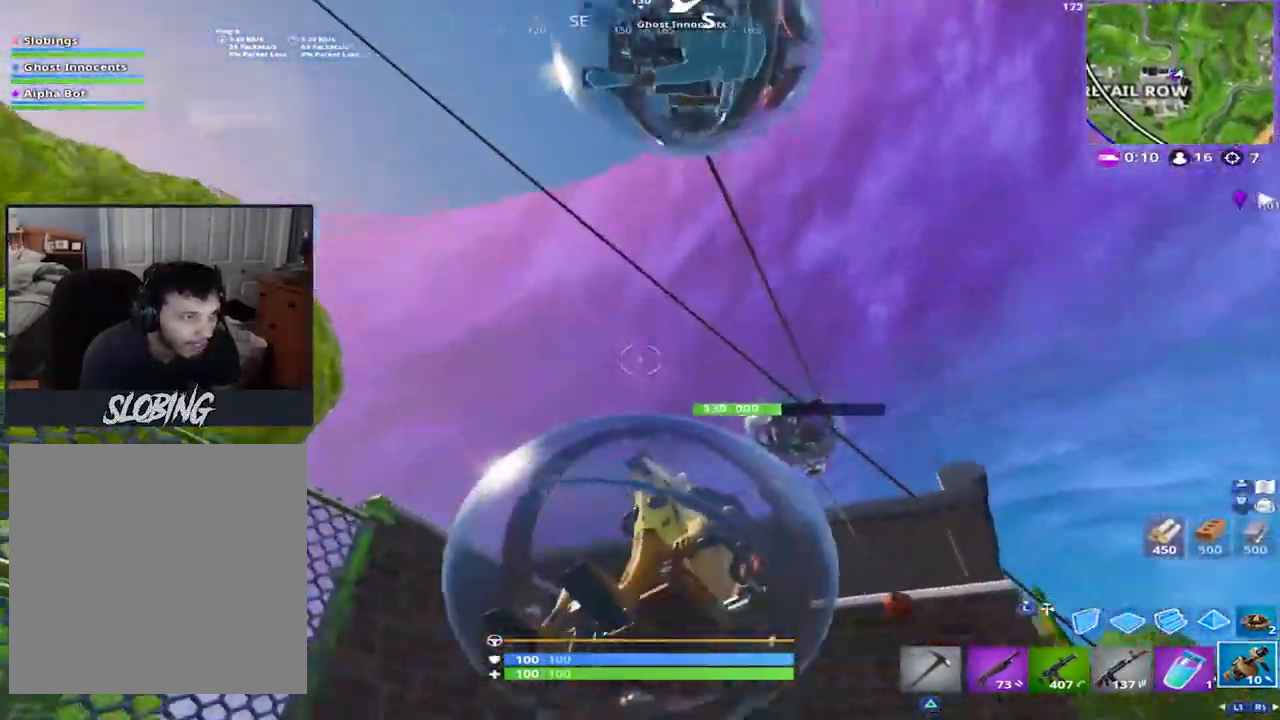
{"buttons": ["R2"], "left_stick": "up-right", "right_stick": "down", "events": [[200, "right_stick", "down-right"], [400, "left_stick", "up-right"], [500, "right_stick", "down"]]}
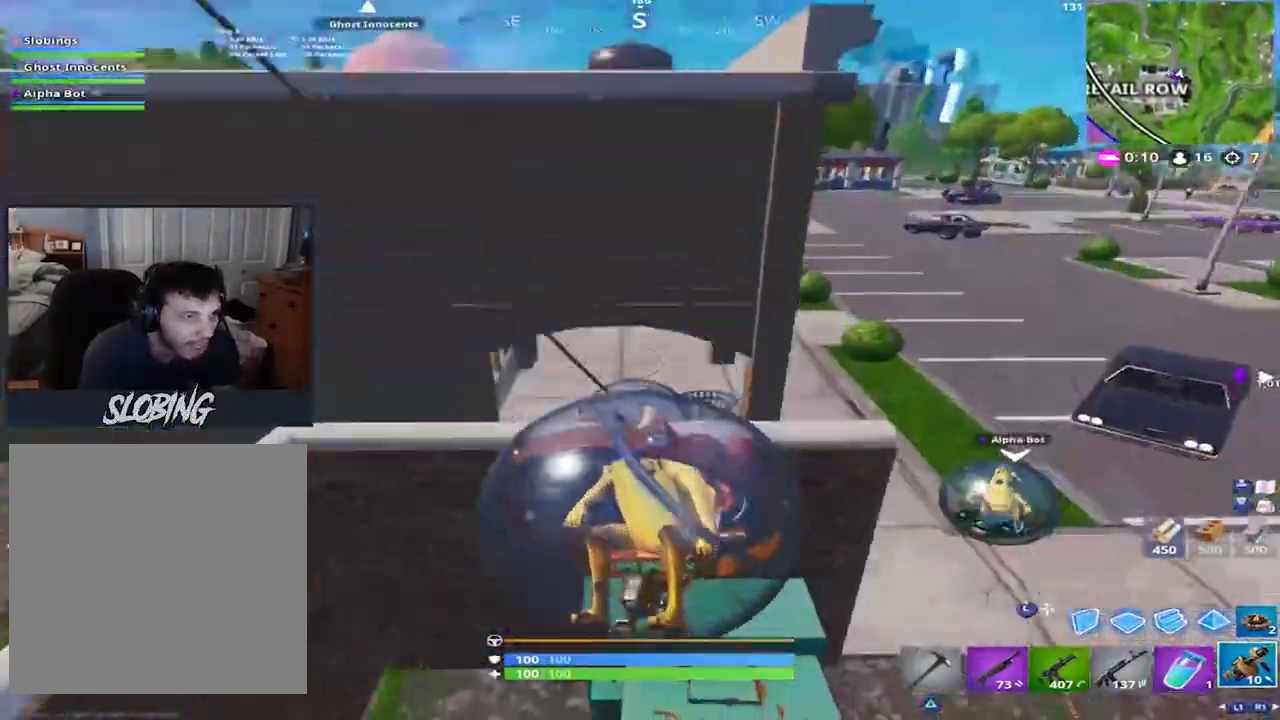
{"buttons": ["R2"], "left_stick": "up-left", "right_stick": "center", "events": [[34, "left_stick", "up"], [484, "left_stick", "up-left"], [484, "right_stick", "center"]]}
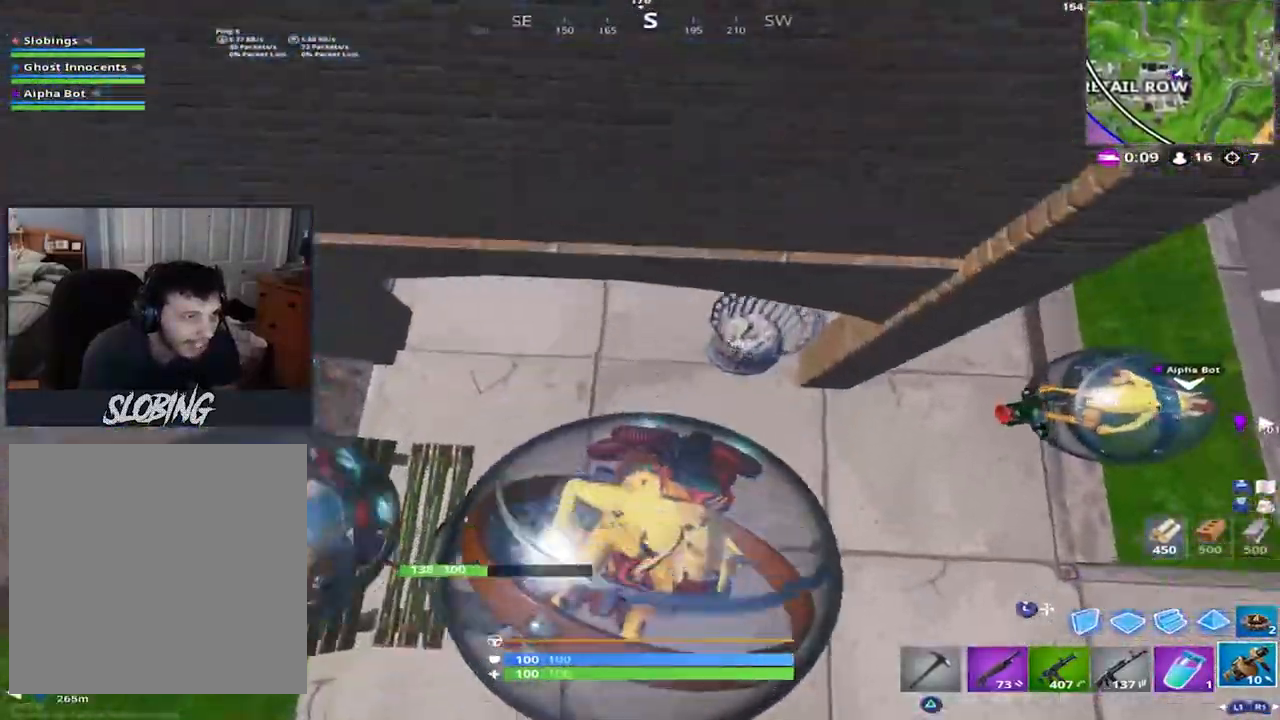
{"buttons": ["R2"], "left_stick": "left", "right_stick": "up-left", "events": [[100, "left_stick", "left"], [100, "right_stick", "up-left"]]}